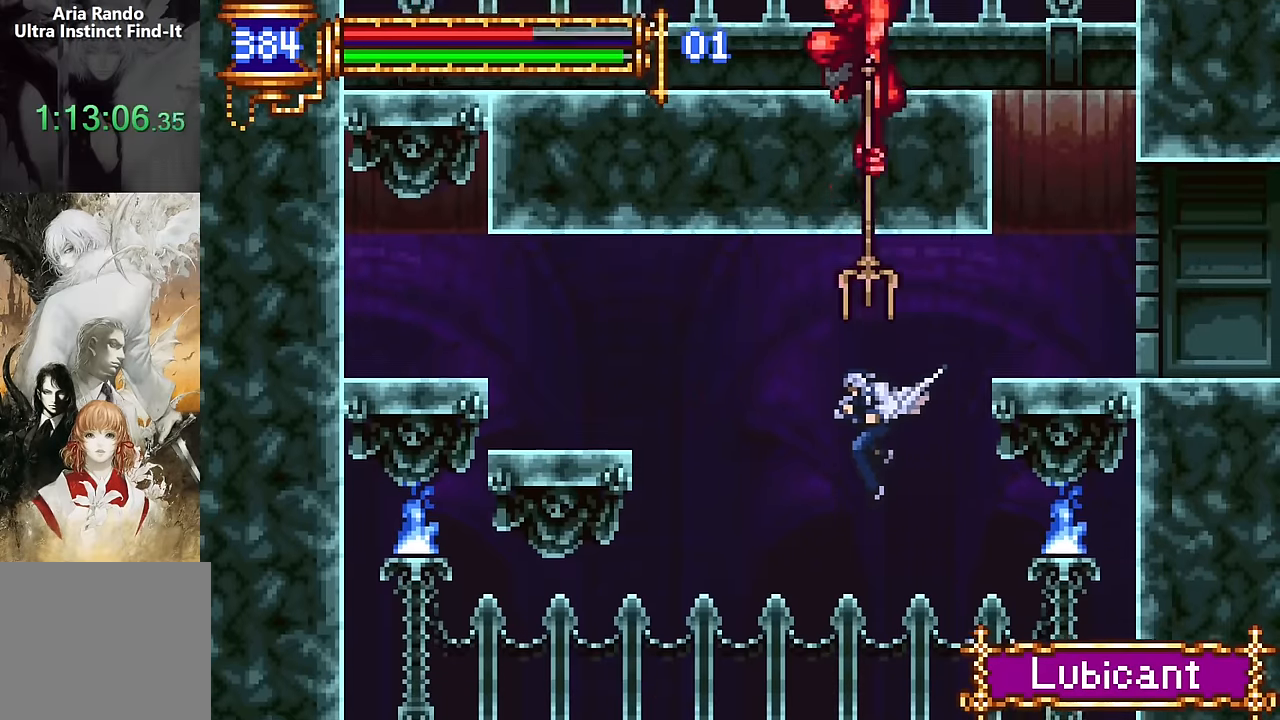
Gameplay with a controller (PlayStation layout); each line is a JSON object with the inputs held at the frame after it (dt_ms = milliseconds from this image to that frame). "events" lists button and stick changes between this image and that frame as [ms after this image, input, new state], when the widget could be followed in between. Not read: L1 L3 R1 R3 left_stick right_stick.
{"dt_ms": 500, "buttons": ["DPAD_RIGHT"], "events": [[200, "DPAD_DOWN", "down"], [300, "CROSS", "down"], [350, "CROSS", "up"], [433, "DPAD_RIGHT", "down"], [466, "DPAD_DOWN", "up"]]}
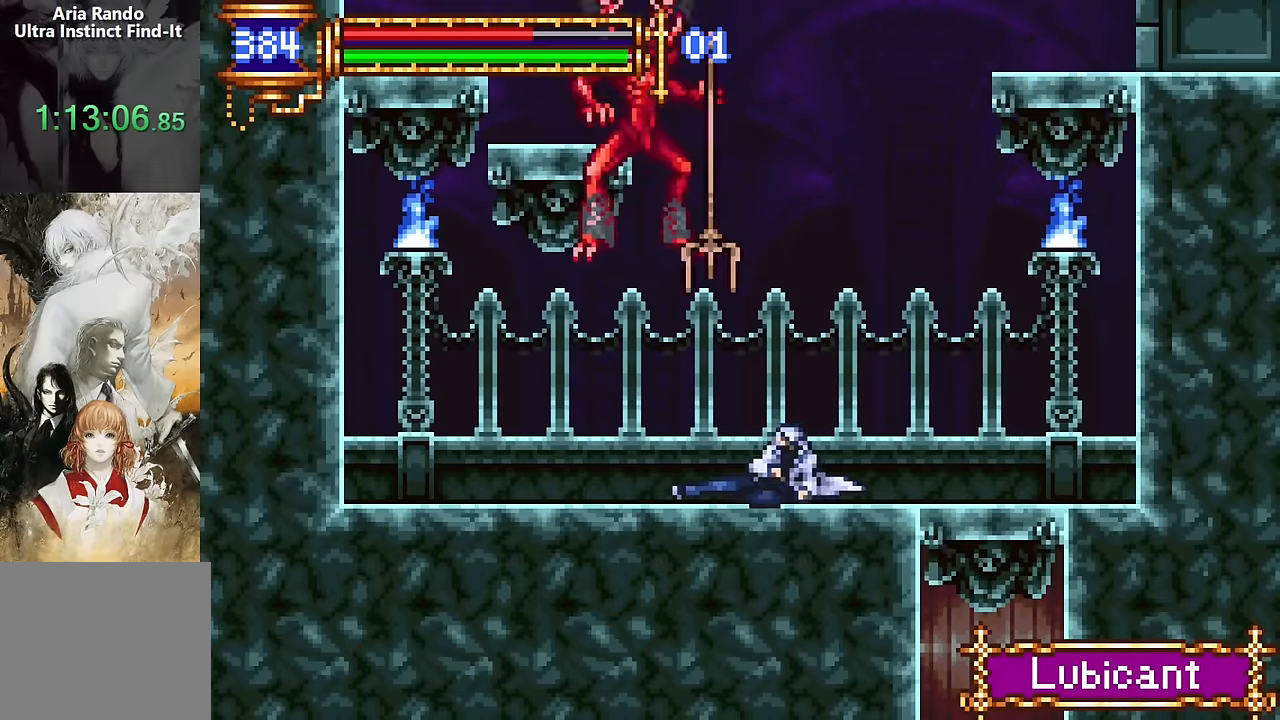
{"dt_ms": 500, "buttons": ["R2", "DPAD_RIGHT"], "events": [[383, "R2", "down"]]}
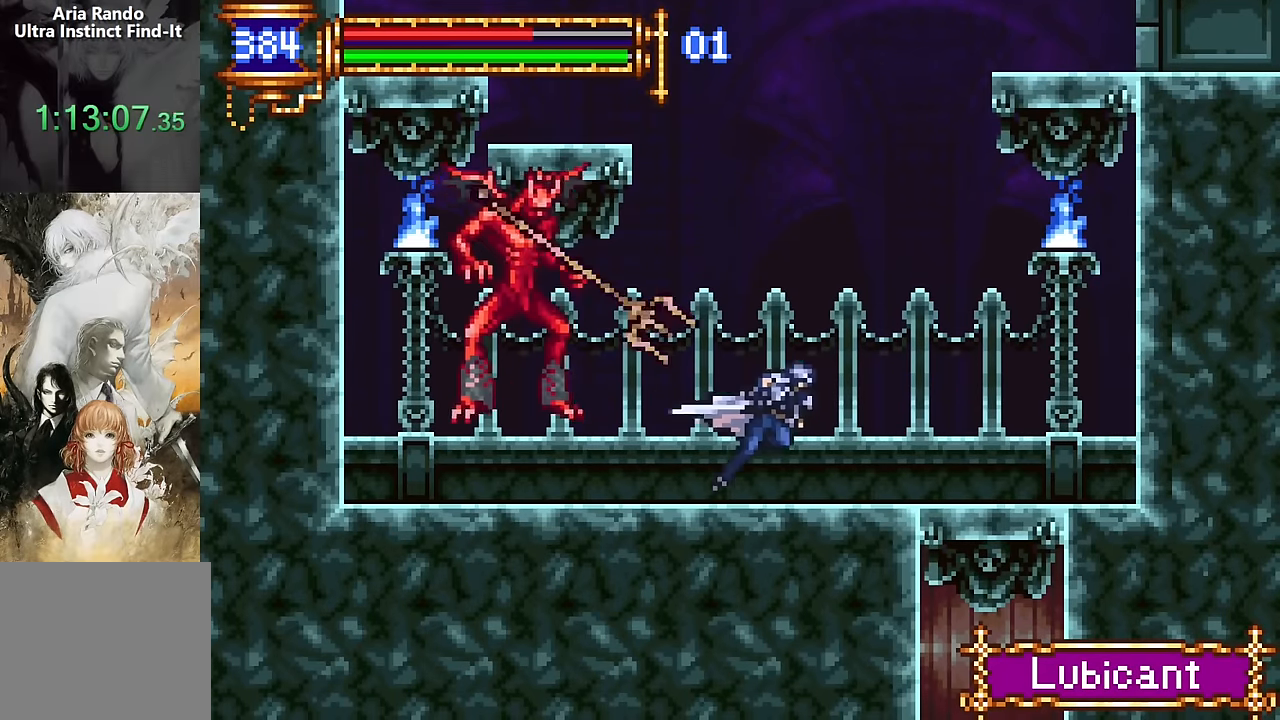
{"dt_ms": 500, "buttons": ["DPAD_DOWN"], "events": [[133, "R2", "up"], [250, "DPAD_DOWN", "down"], [266, "DPAD_RIGHT", "up"], [433, "CROSS", "down"], [483, "CROSS", "up"]]}
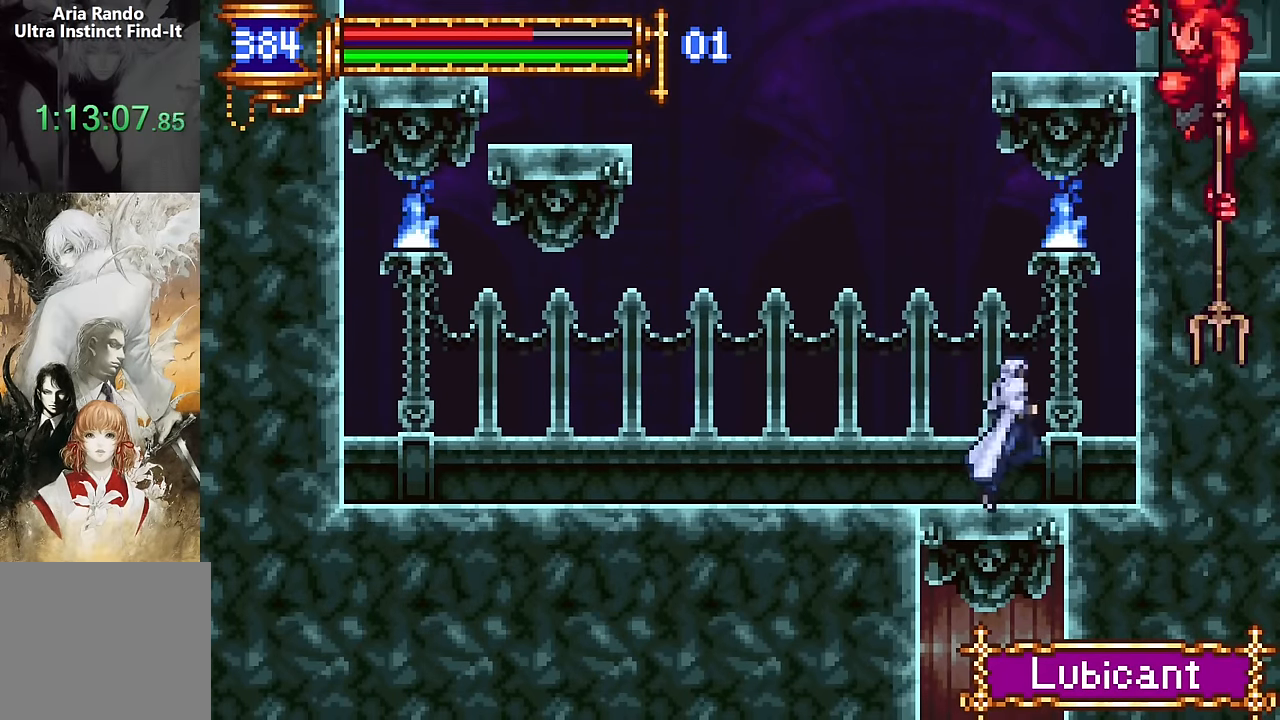
{"dt_ms": 500, "buttons": ["DPAD_DOWN", "DPAD_RIGHT"], "events": [[416, "CROSS", "down"], [466, "CROSS", "up"], [500, "DPAD_RIGHT", "down"]]}
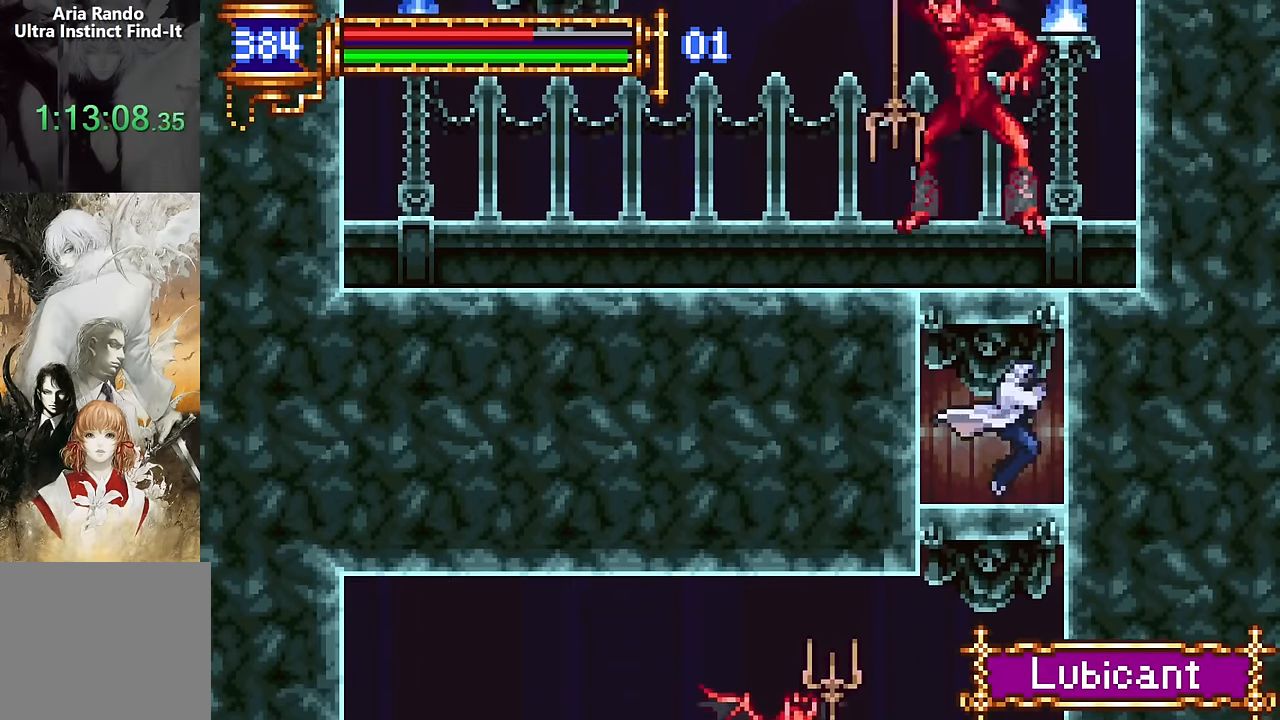
{"dt_ms": 500, "buttons": ["DPAD_DOWN"], "events": [[450, "CROSS", "down"], [450, "DPAD_RIGHT", "up"], [500, "CROSS", "up"]]}
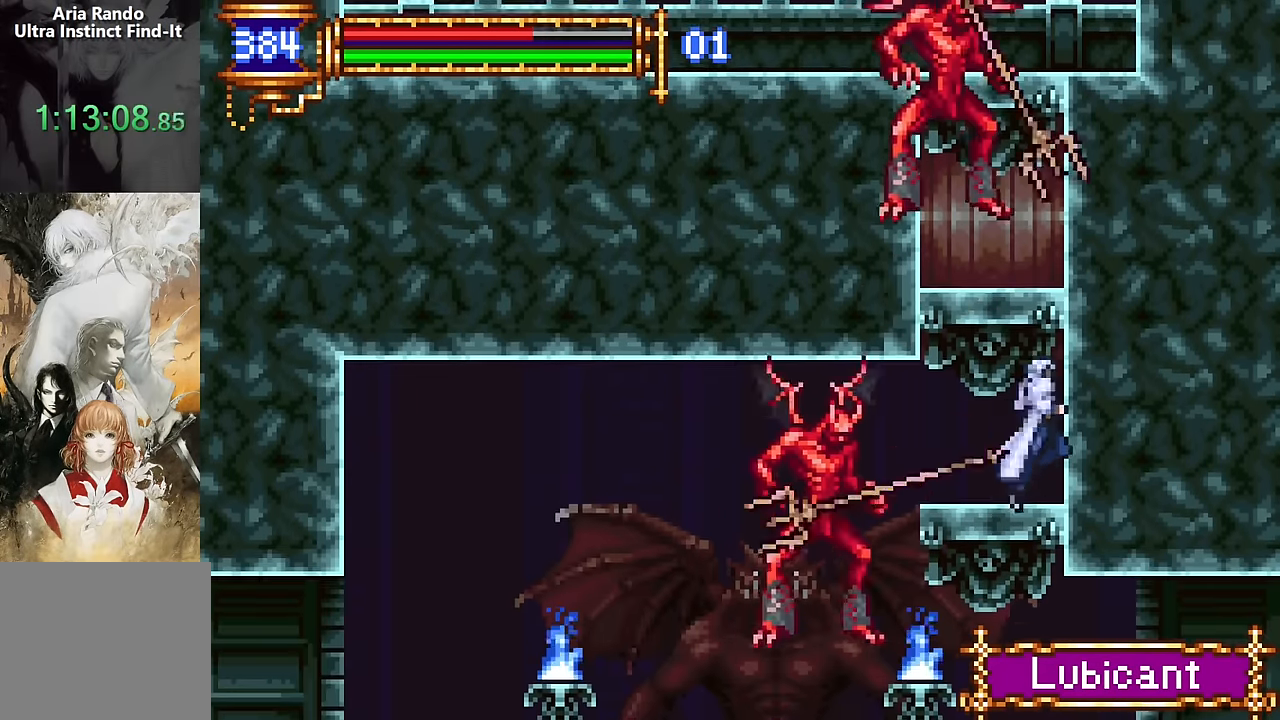
{"dt_ms": 1000, "buttons": ["R2", "DPAD_RIGHT"]}
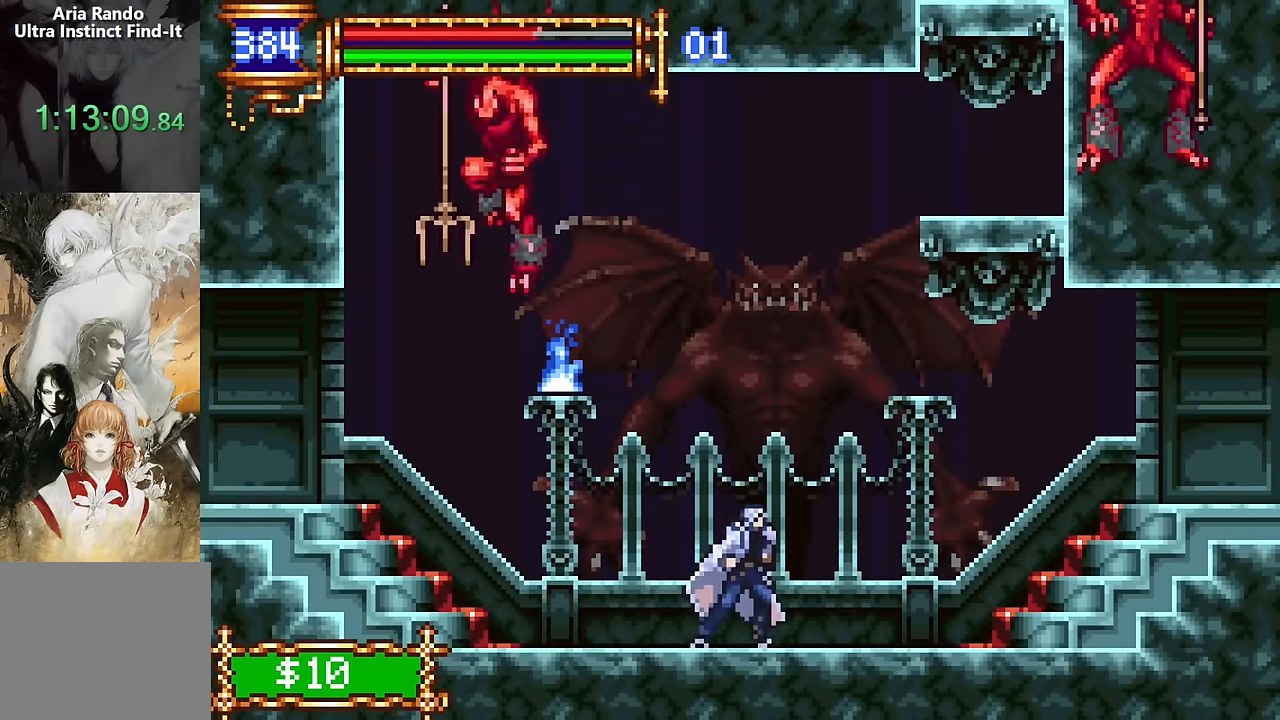
{"dt_ms": 500, "buttons": ["R2", "DPAD_RIGHT"], "events": []}
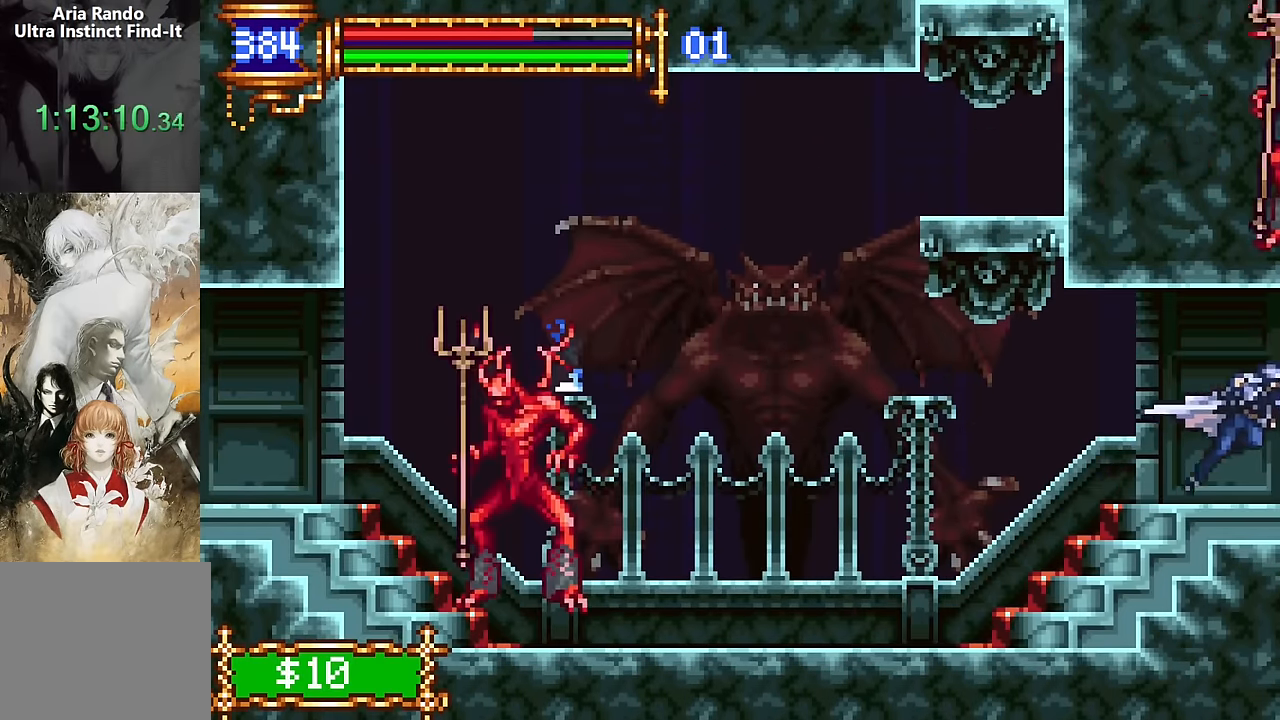
{"dt_ms": 500, "buttons": ["R2", "DPAD_RIGHT"], "events": [[150, "R2", "up"], [334, "R2", "down"]]}
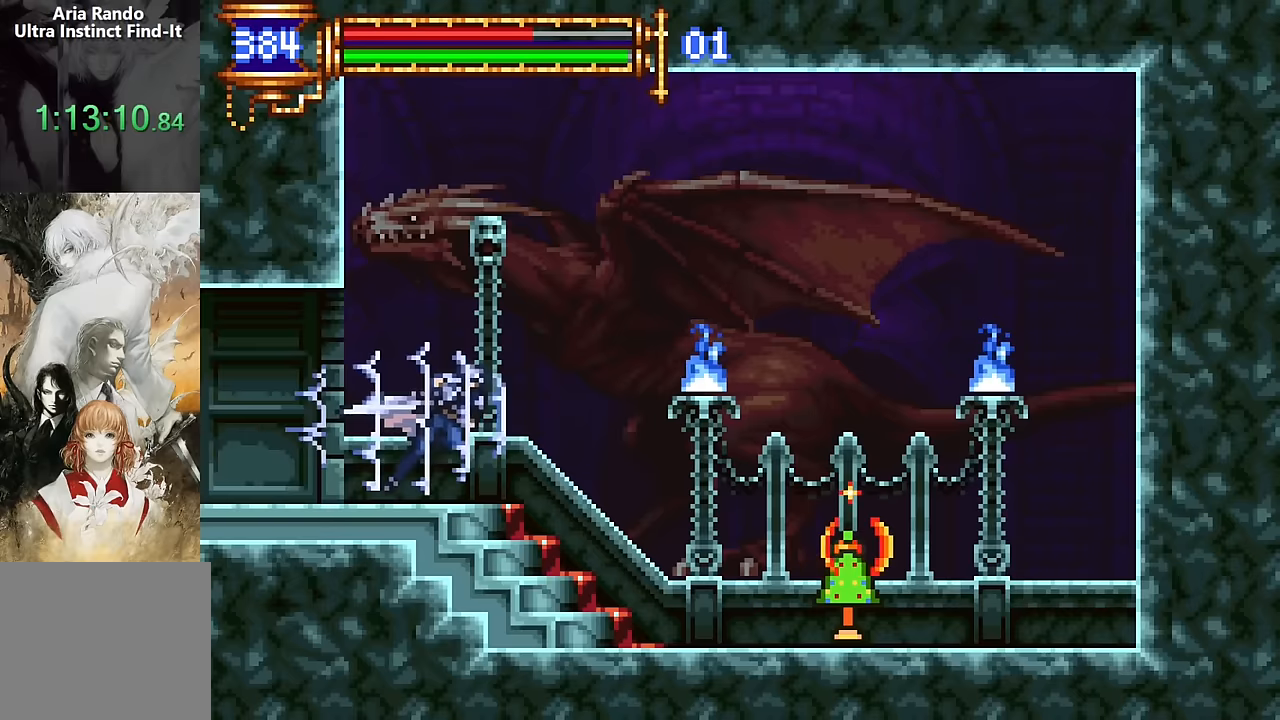
{"dt_ms": 500, "buttons": ["DPAD_LEFT"], "events": [[234, "DPAD_RIGHT", "up"], [267, "CROSS", "down"], [300, "DPAD_LEFT", "down"], [417, "CROSS", "up"], [450, "R2", "up"]]}
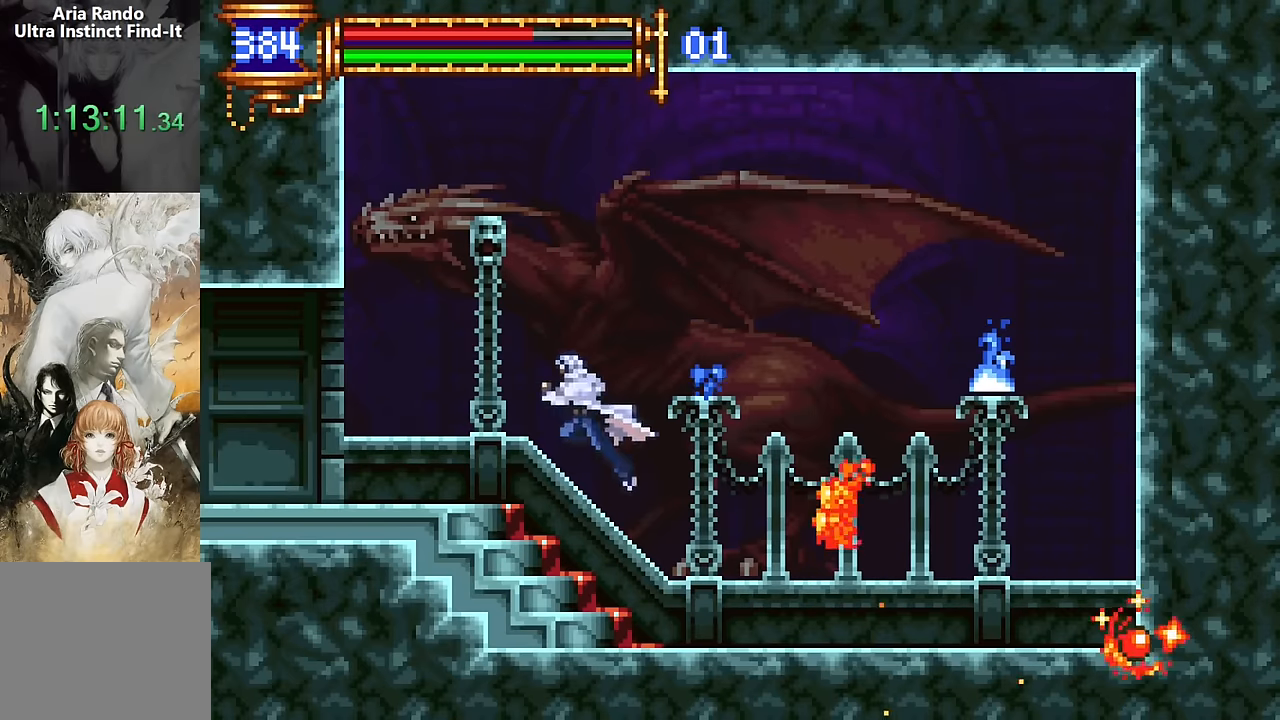
{"dt_ms": 500, "buttons": [], "events": [[167, "DPAD_LEFT", "up"]]}
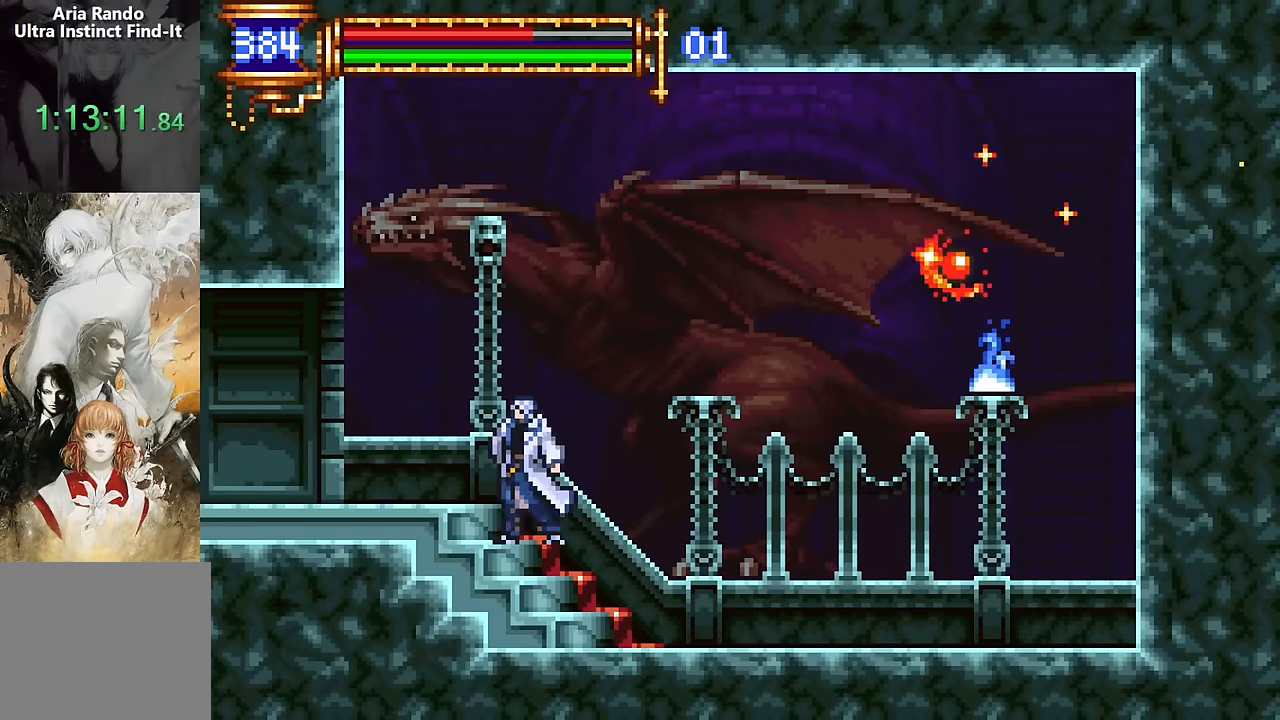
{"dt_ms": 500, "buttons": [], "events": []}
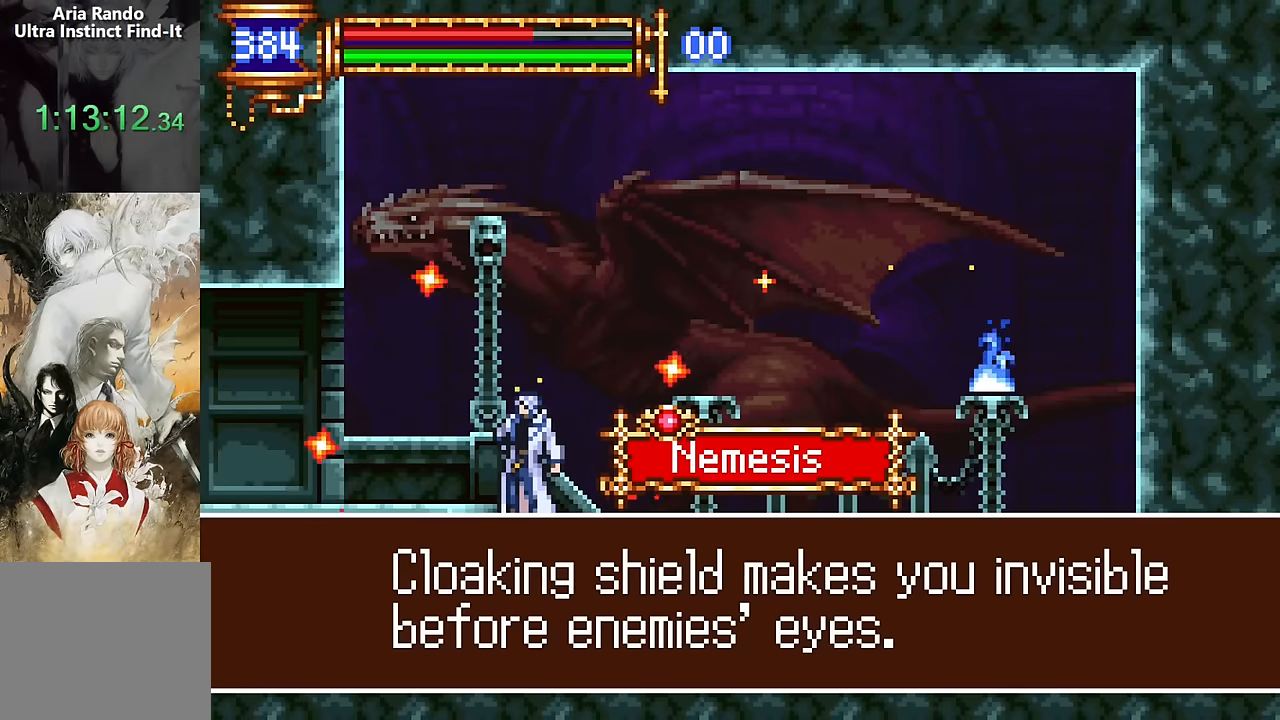
{"dt_ms": 500, "buttons": ["DPAD_LEFT"], "events": [[317, "DPAD_LEFT", "down"]]}
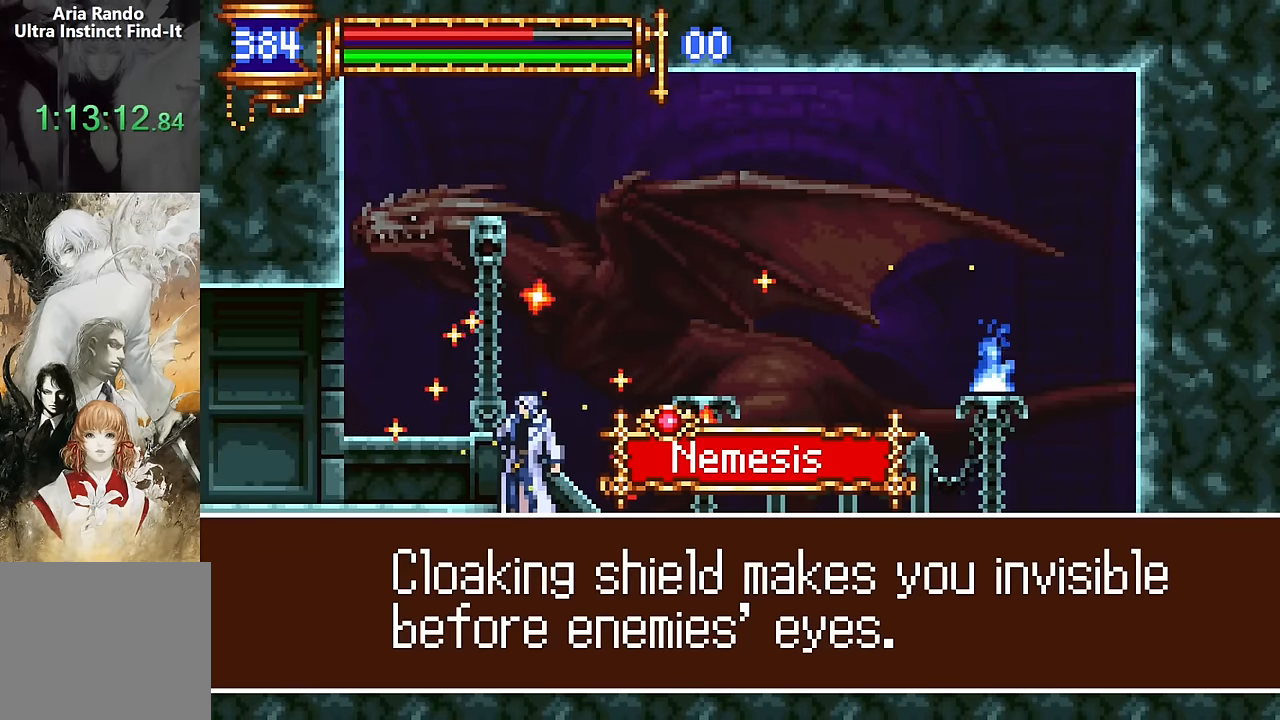
{"dt_ms": 500, "buttons": ["SQUARE", "DPAD_LEFT"]}
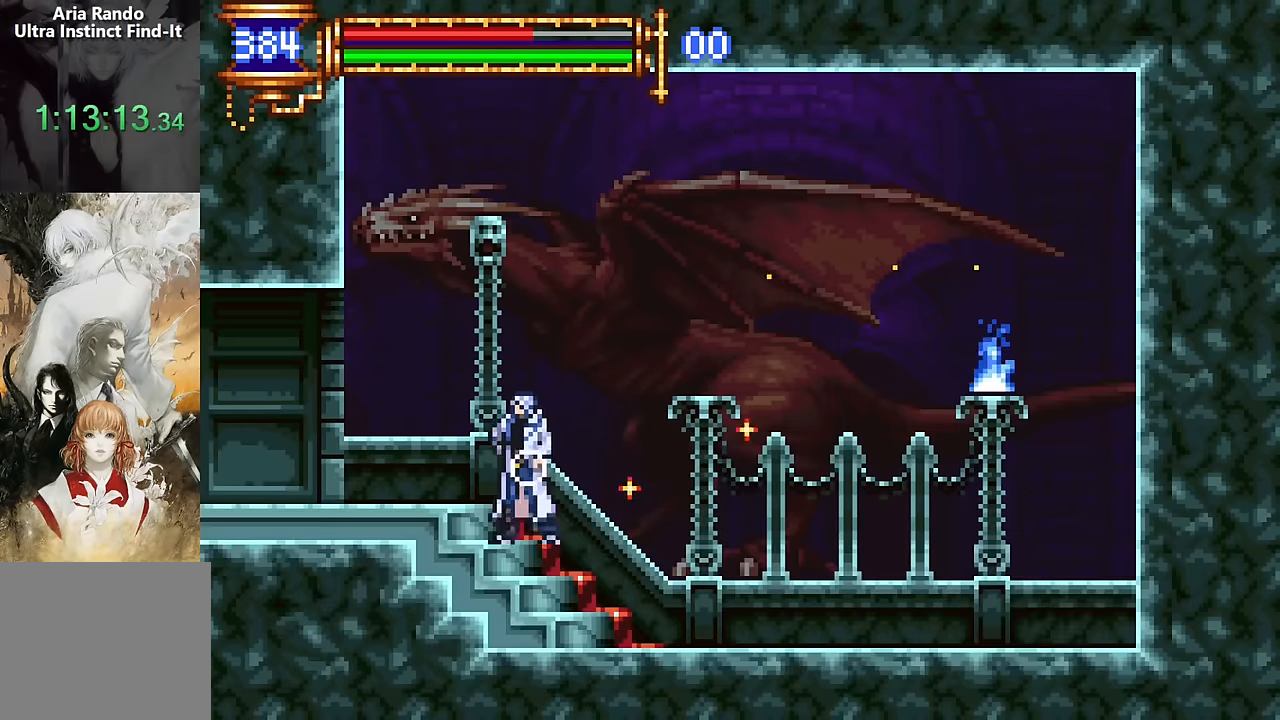
{"dt_ms": 500, "buttons": ["DPAD_LEFT"], "events": [[67, "SQUARE", "up"]]}
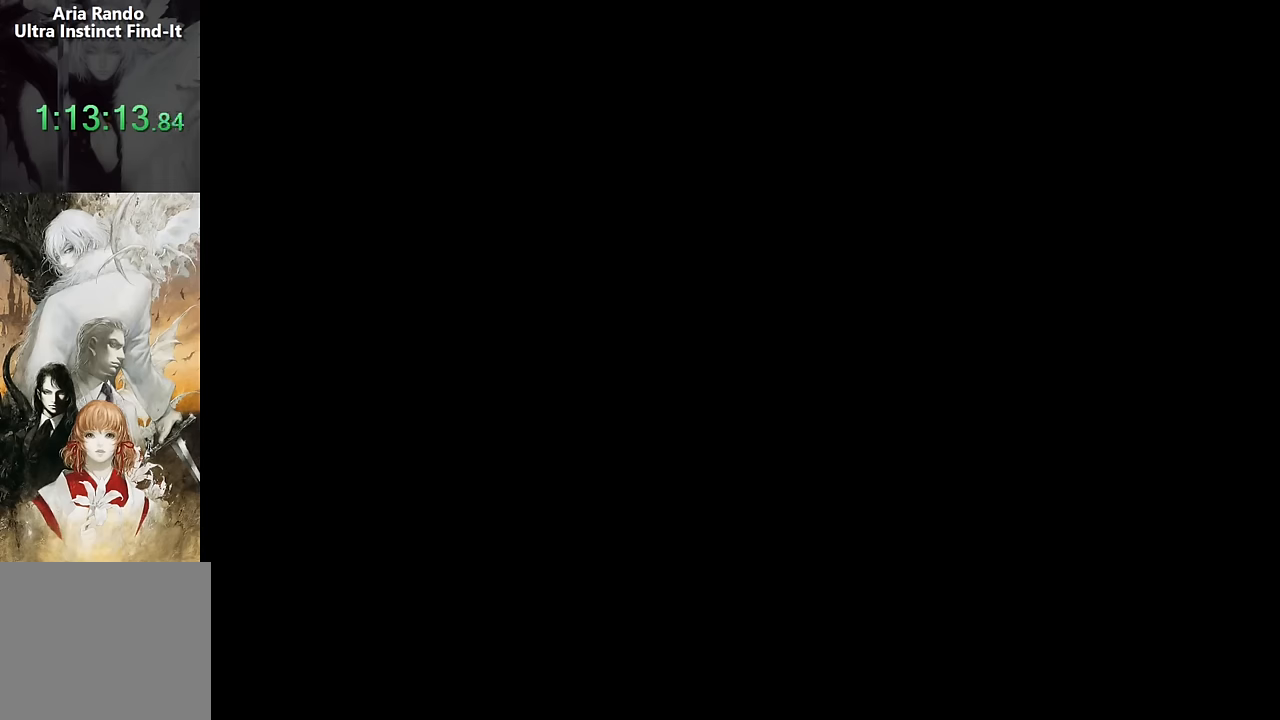
{"dt_ms": 500, "buttons": ["DPAD_LEFT"], "events": [[50, "R2", "down"], [250, "R2", "up"]]}
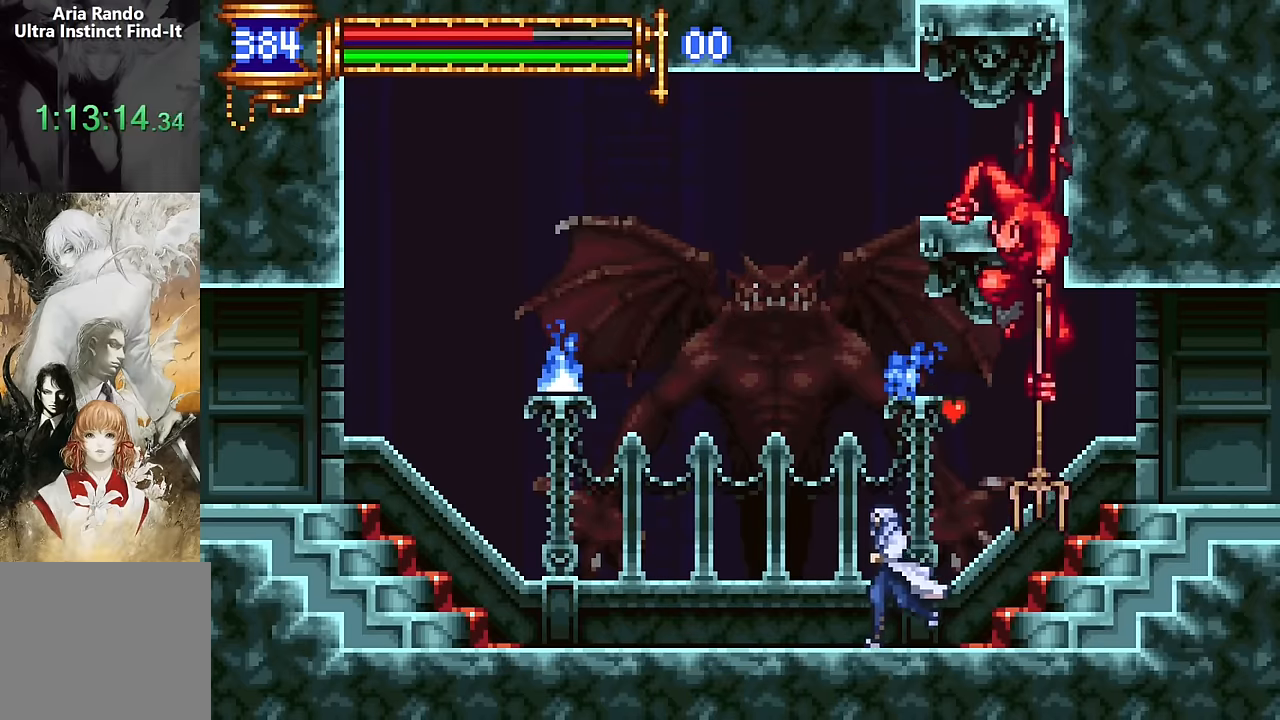
{"dt_ms": 500, "buttons": ["DPAD_RIGHT"], "events": [[67, "R2", "down"], [200, "R2", "up"], [300, "DPAD_LEFT", "up"], [500, "DPAD_RIGHT", "down"]]}
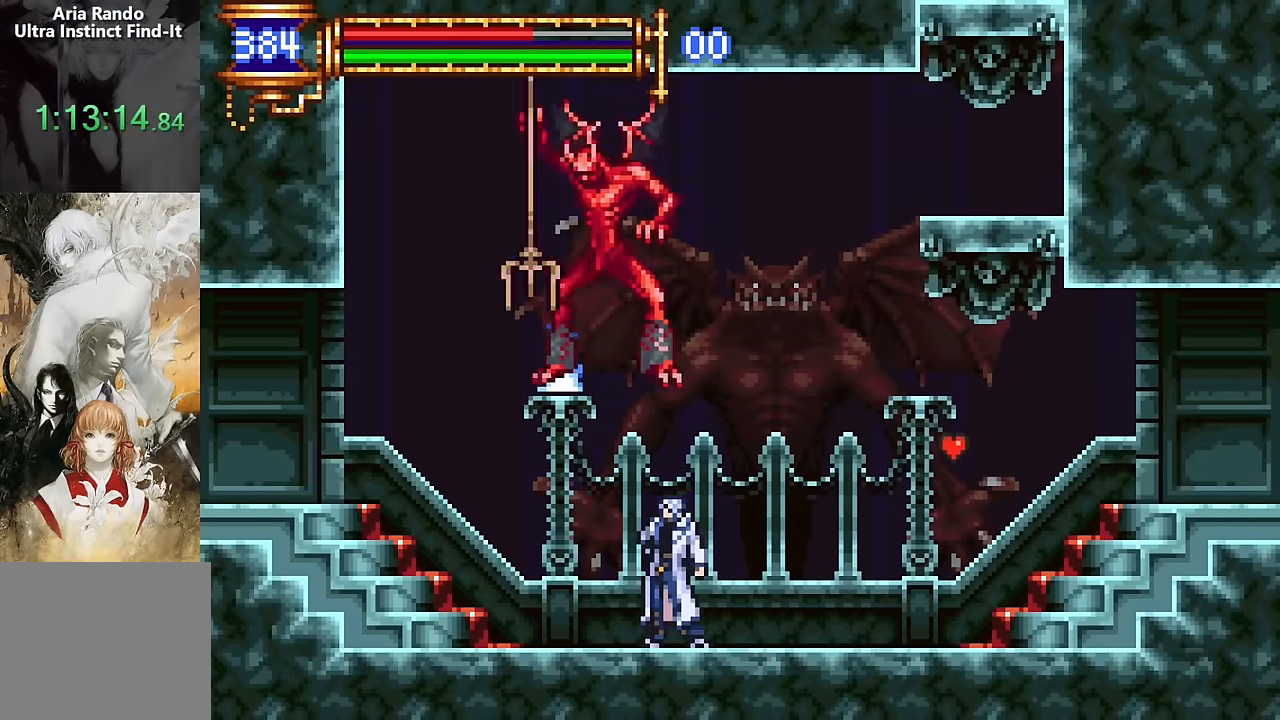
{"dt_ms": 500, "buttons": ["R2", "DPAD_UP", "DPAD_RIGHT"], "events": [[34, "R2", "down"], [167, "DPAD_UP", "down"]]}
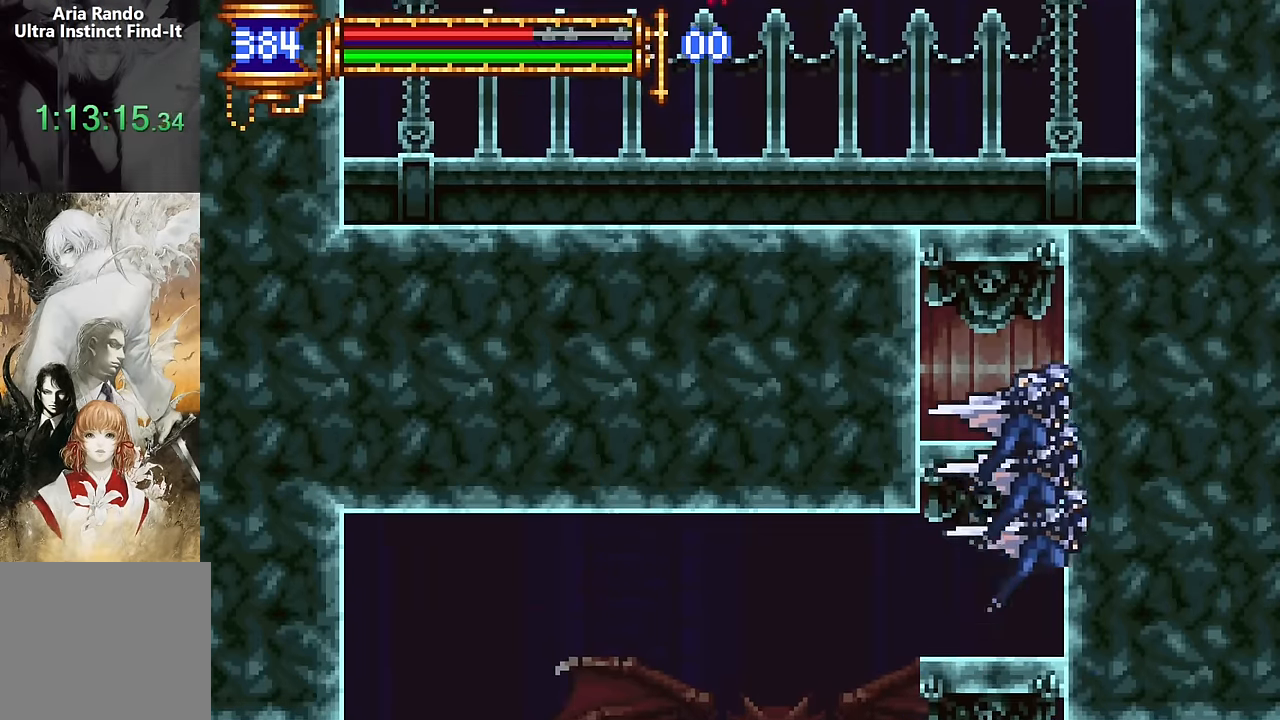
{"dt_ms": 500, "buttons": ["R2", "DPAD_LEFT"], "events": [[100, "DPAD_RIGHT", "up"], [100, "DPAD_UP", "up"], [317, "DPAD_LEFT", "down"]]}
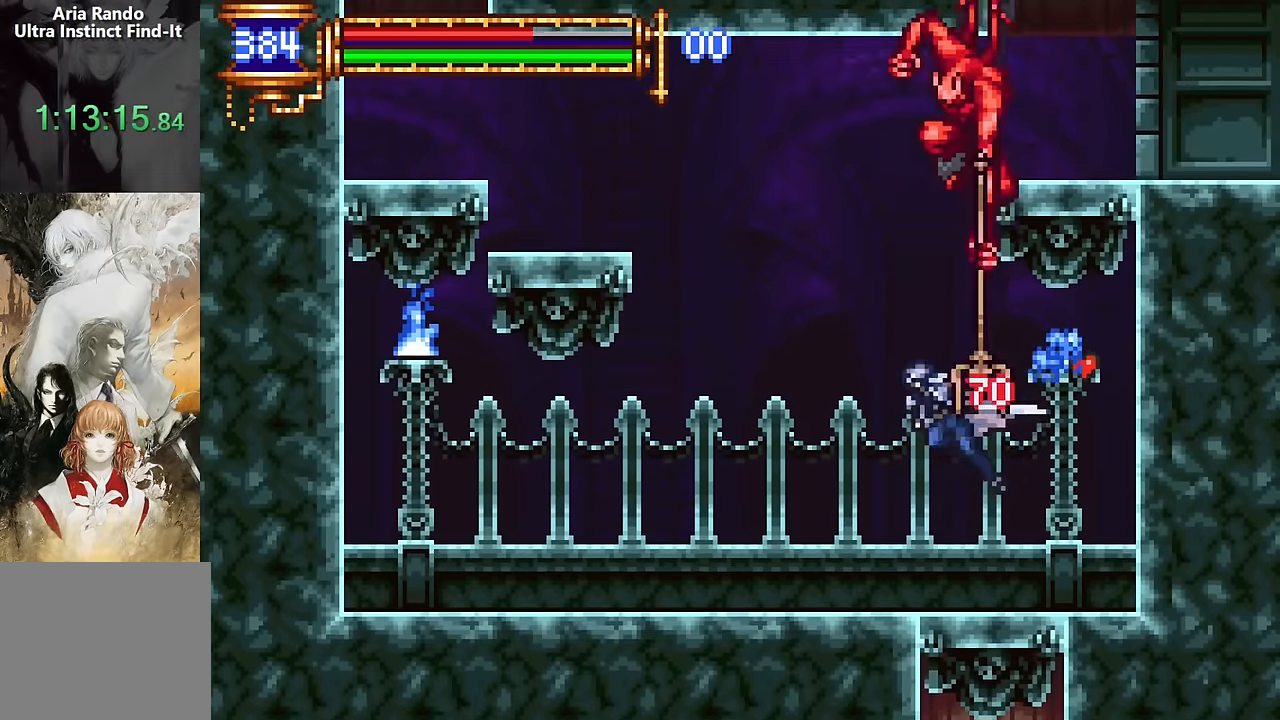
{"dt_ms": 500, "buttons": [], "events": [[34, "R2", "up"], [317, "DPAD_LEFT", "up"]]}
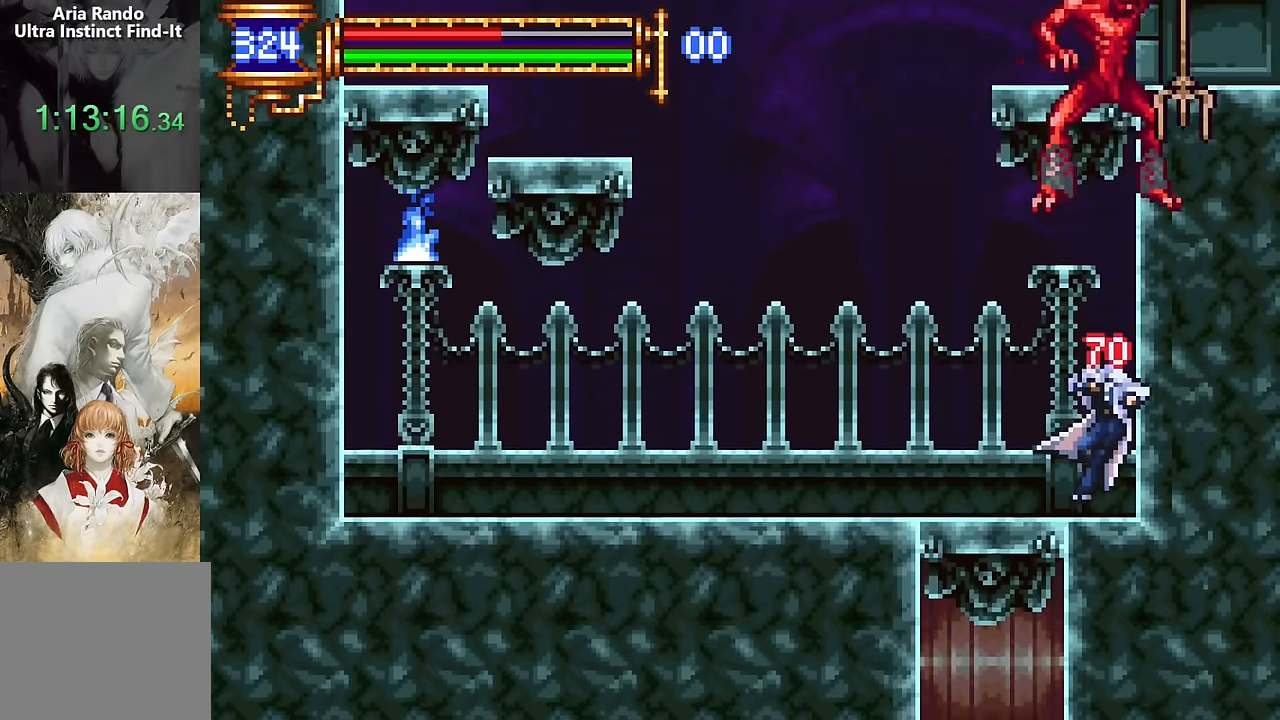
{"dt_ms": 1000, "buttons": ["R2", "DPAD_RIGHT"]}
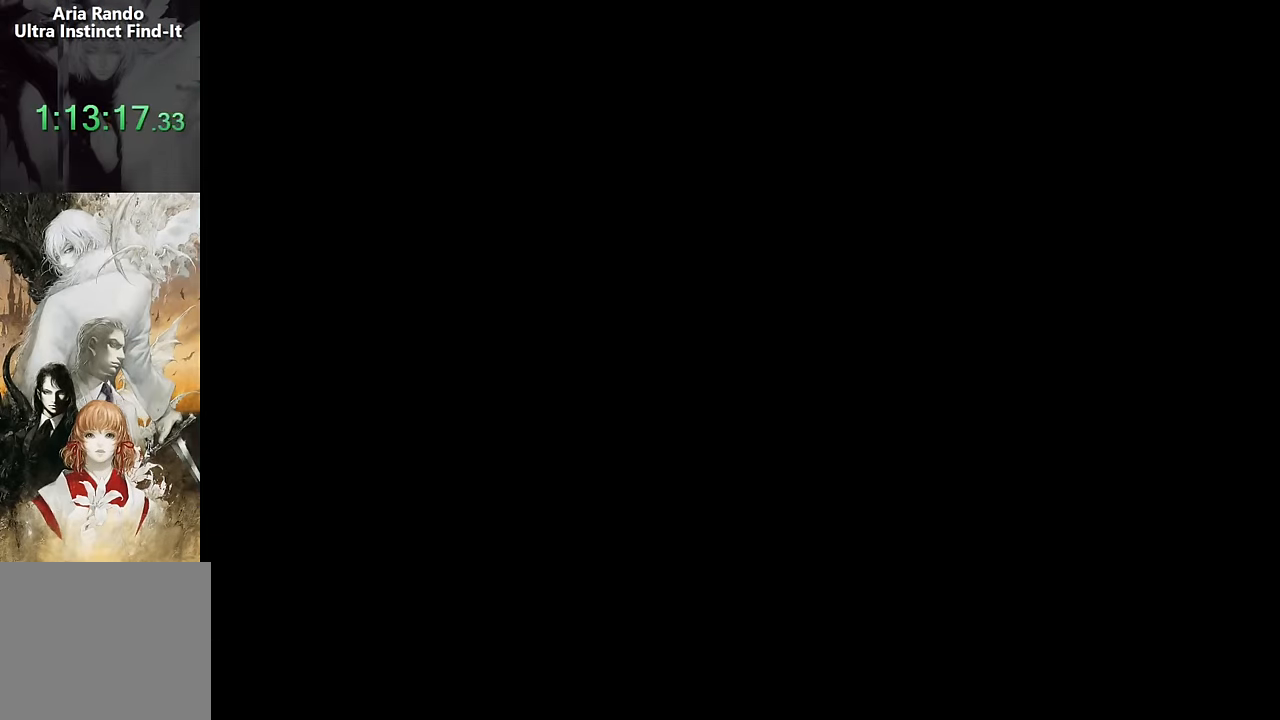
{"dt_ms": 500, "buttons": ["DPAD_UP"], "events": [[366, "R2", "up"], [433, "DPAD_RIGHT", "up"], [500, "DPAD_UP", "down"]]}
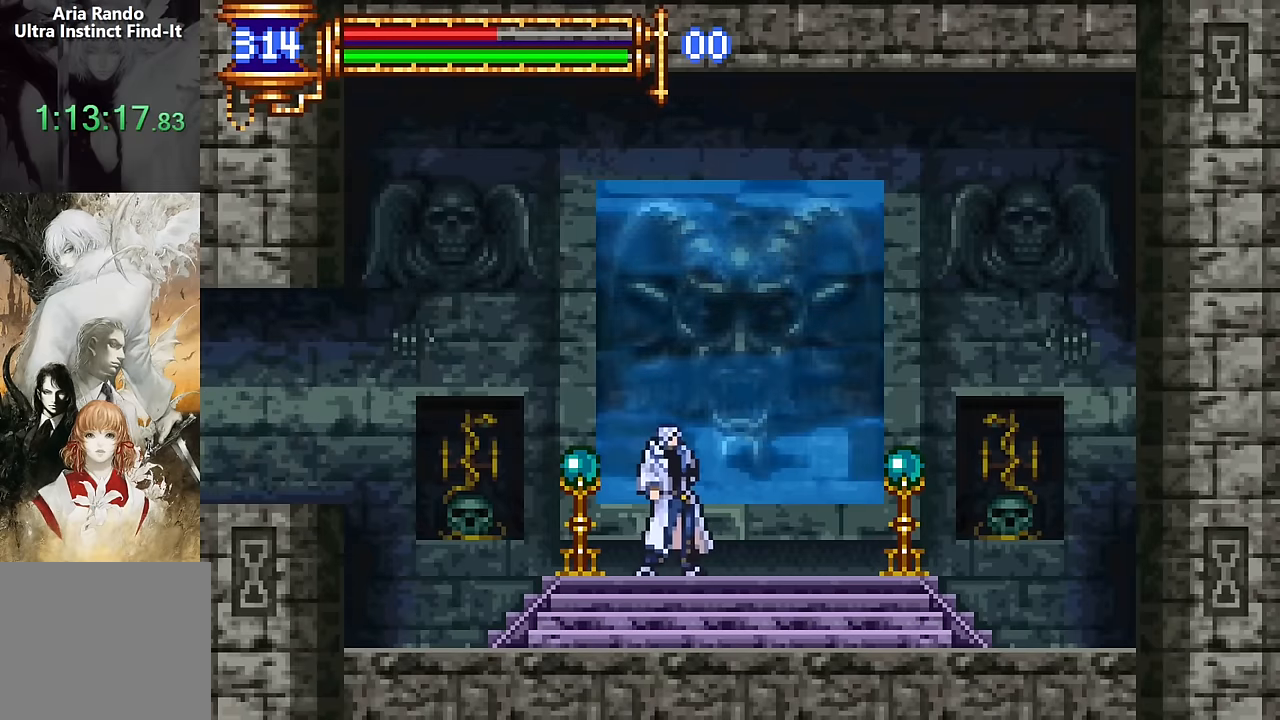
{"dt_ms": 500, "buttons": [], "events": [[116, "DPAD_UP", "up"], [316, "DPAD_LEFT", "down"], [400, "DPAD_LEFT", "up"]]}
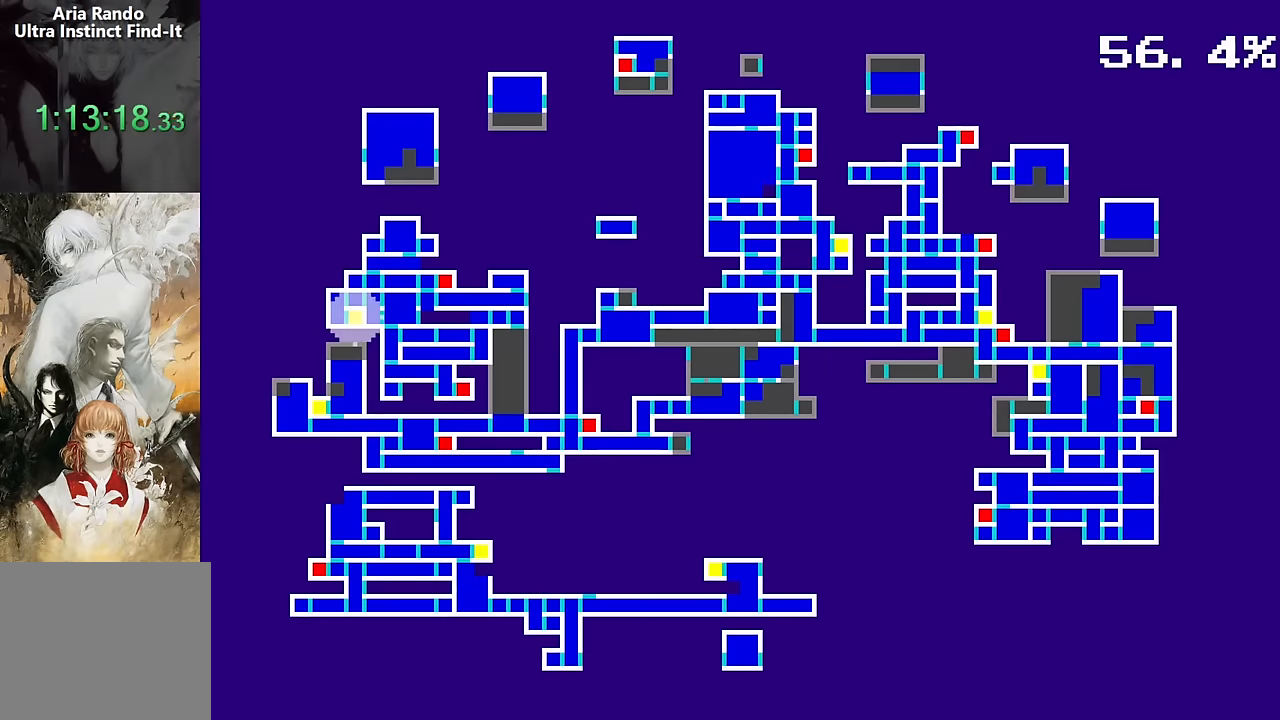
{"dt_ms": 500, "buttons": [], "events": [[150, "DPAD_LEFT", "down"], [233, "DPAD_LEFT", "up"], [383, "CROSS", "down"], [483, "CROSS", "up"]]}
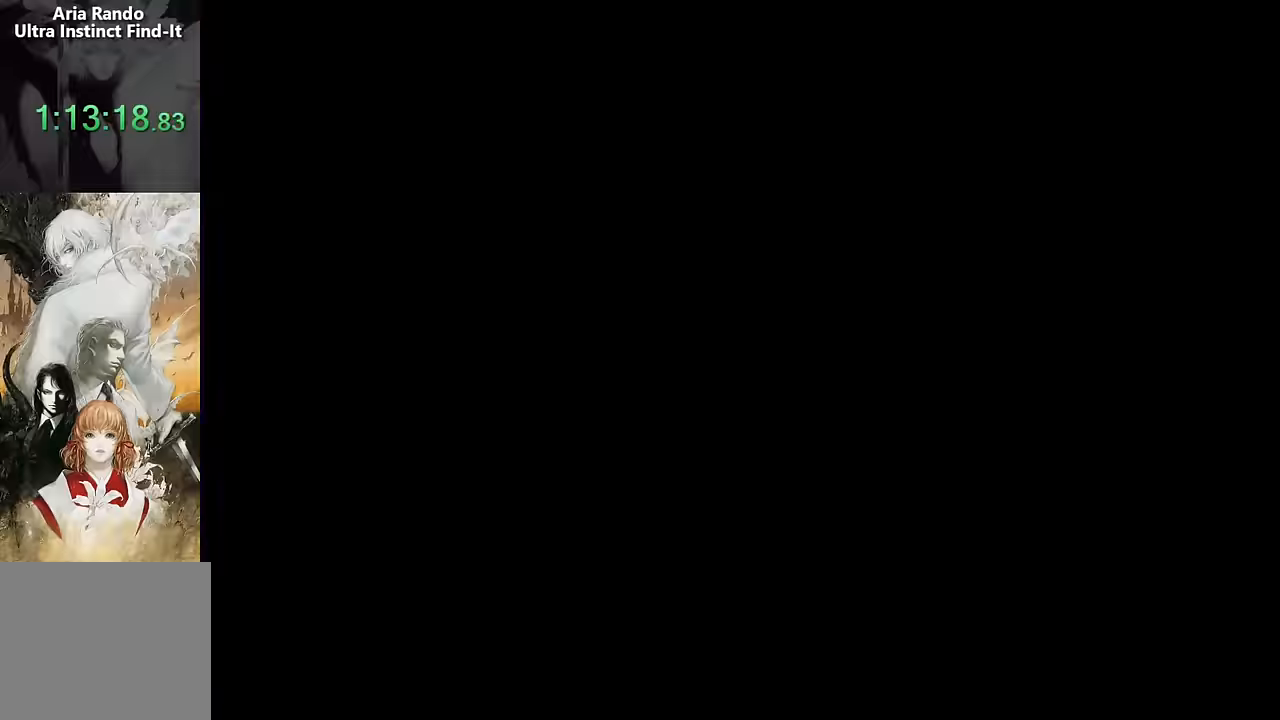
{"dt_ms": 500, "buttons": [], "events": []}
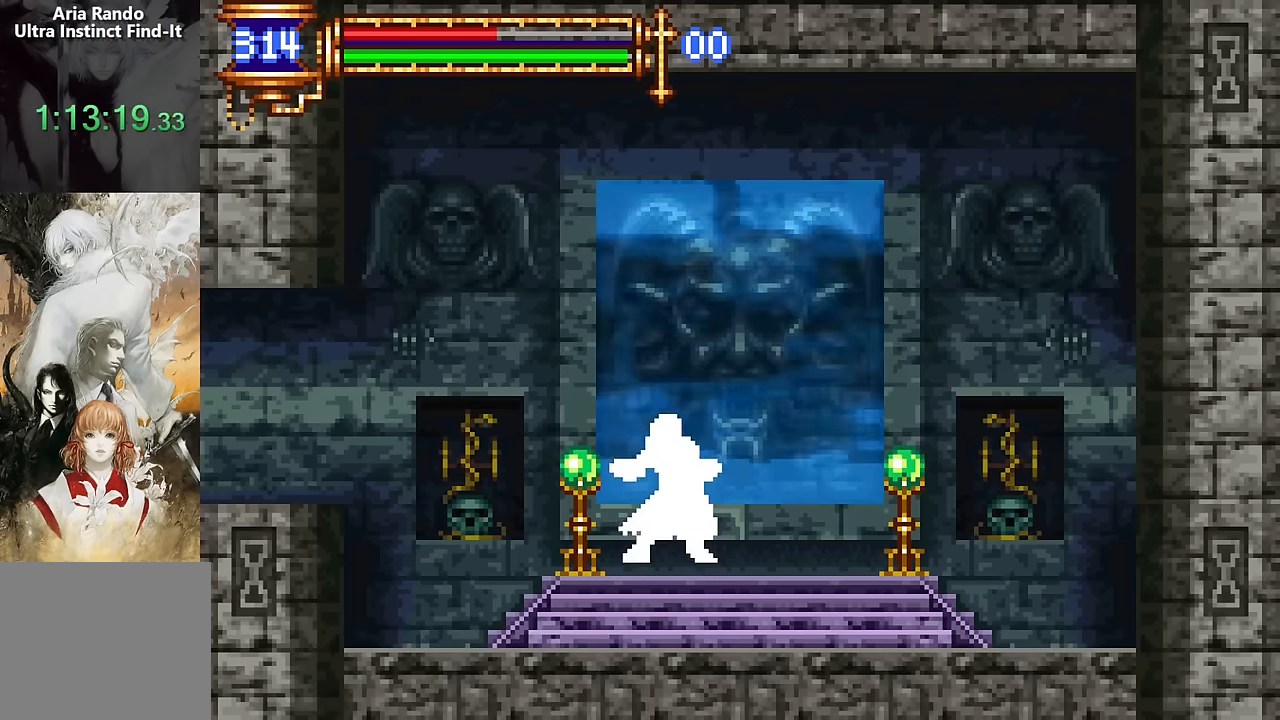
{"dt_ms": 500, "buttons": [], "events": []}
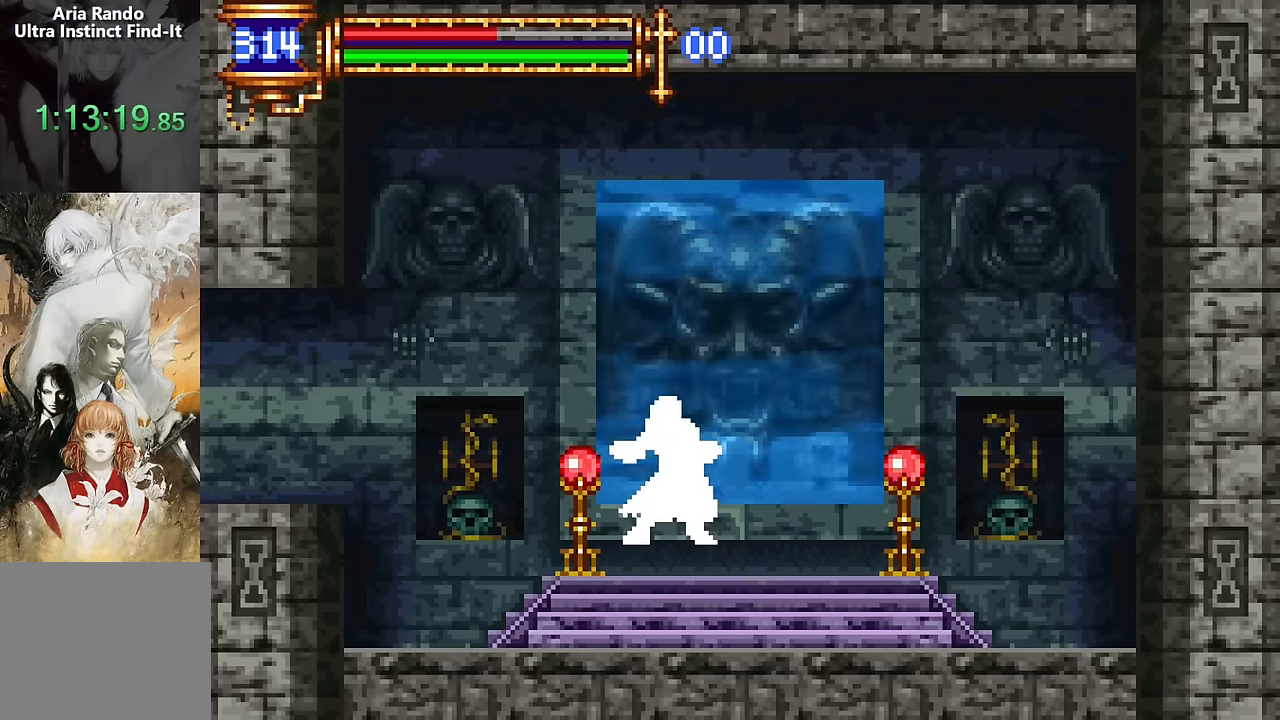
{"dt_ms": 500, "buttons": [], "events": []}
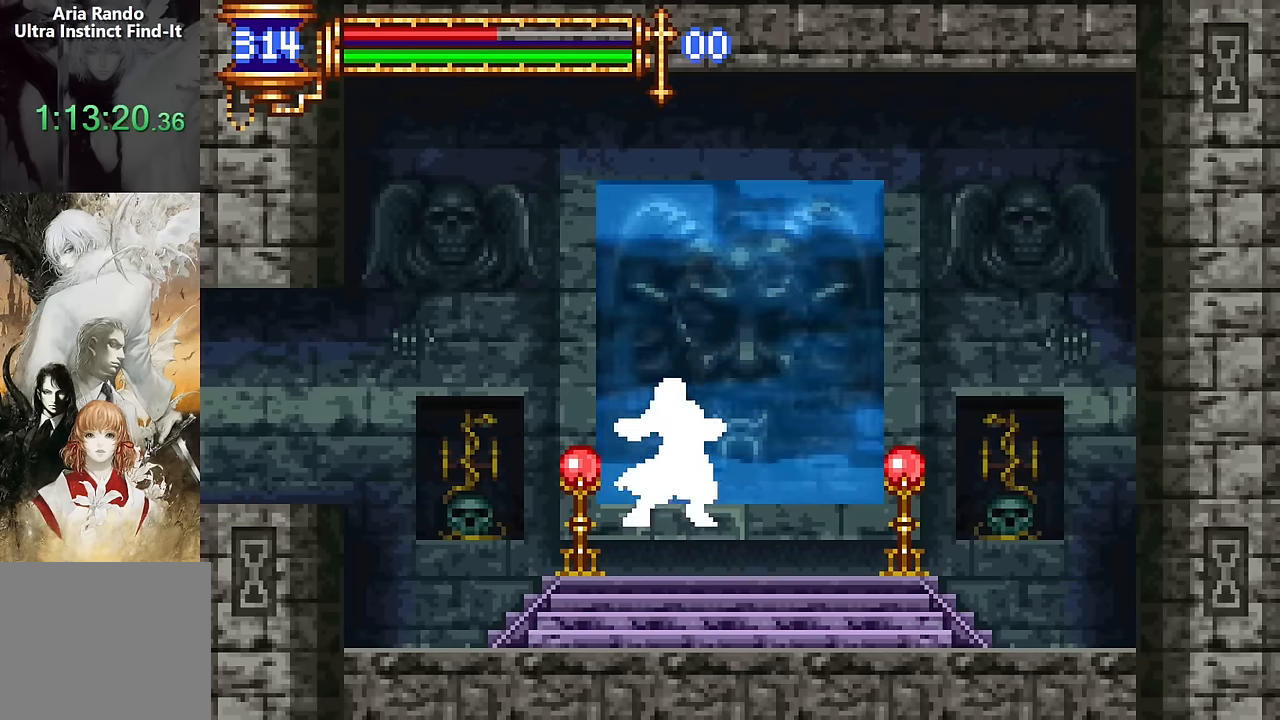
{"dt_ms": 500, "buttons": [], "events": []}
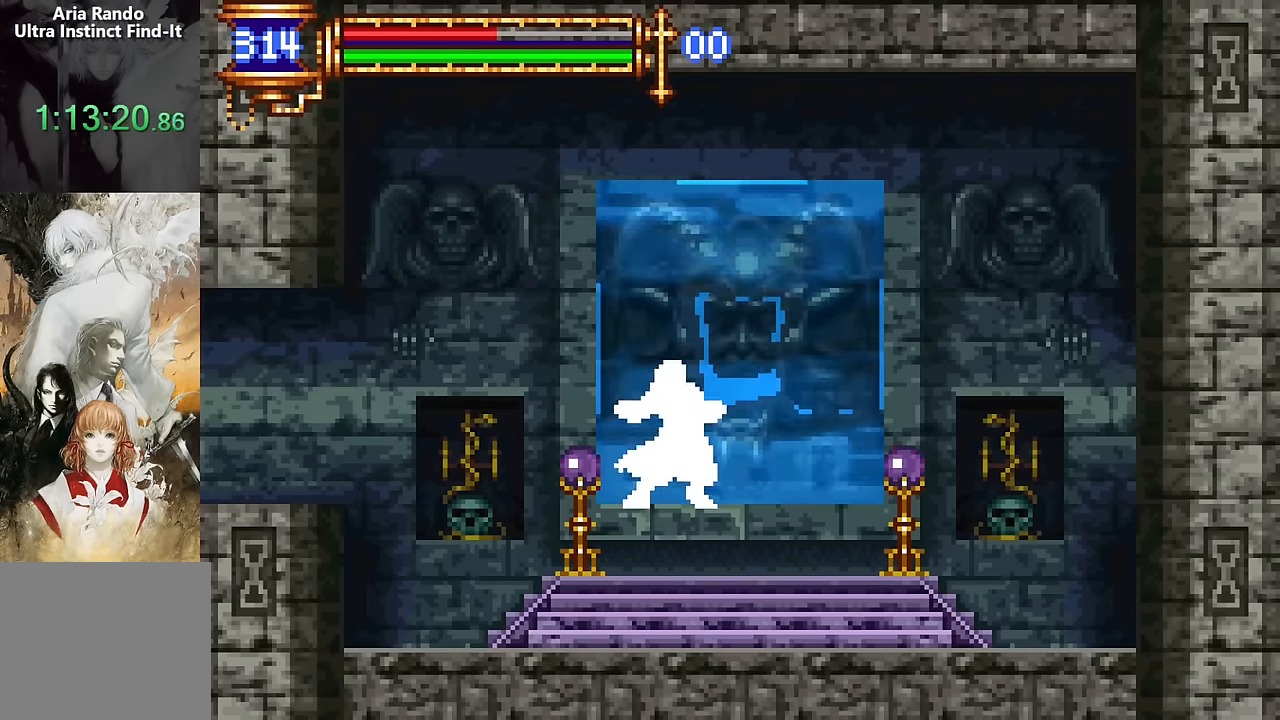
{"dt_ms": 500, "buttons": [], "events": []}
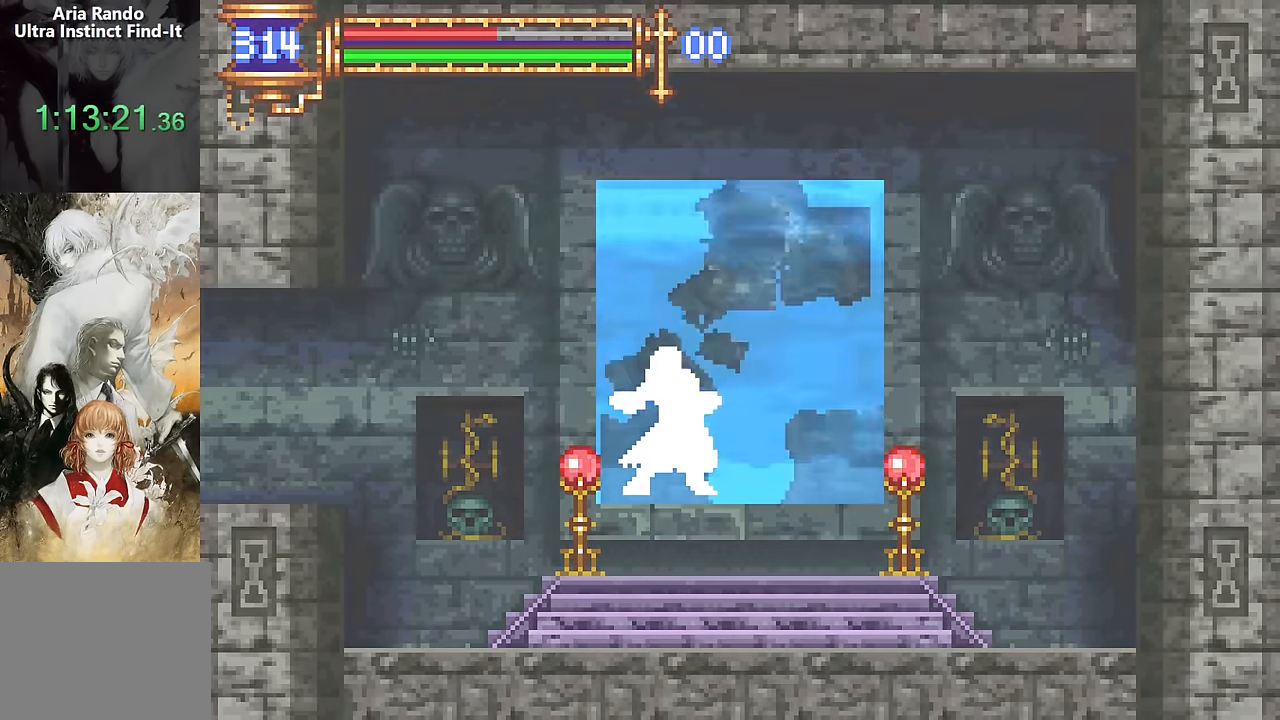
{"dt_ms": 500, "buttons": [], "events": []}
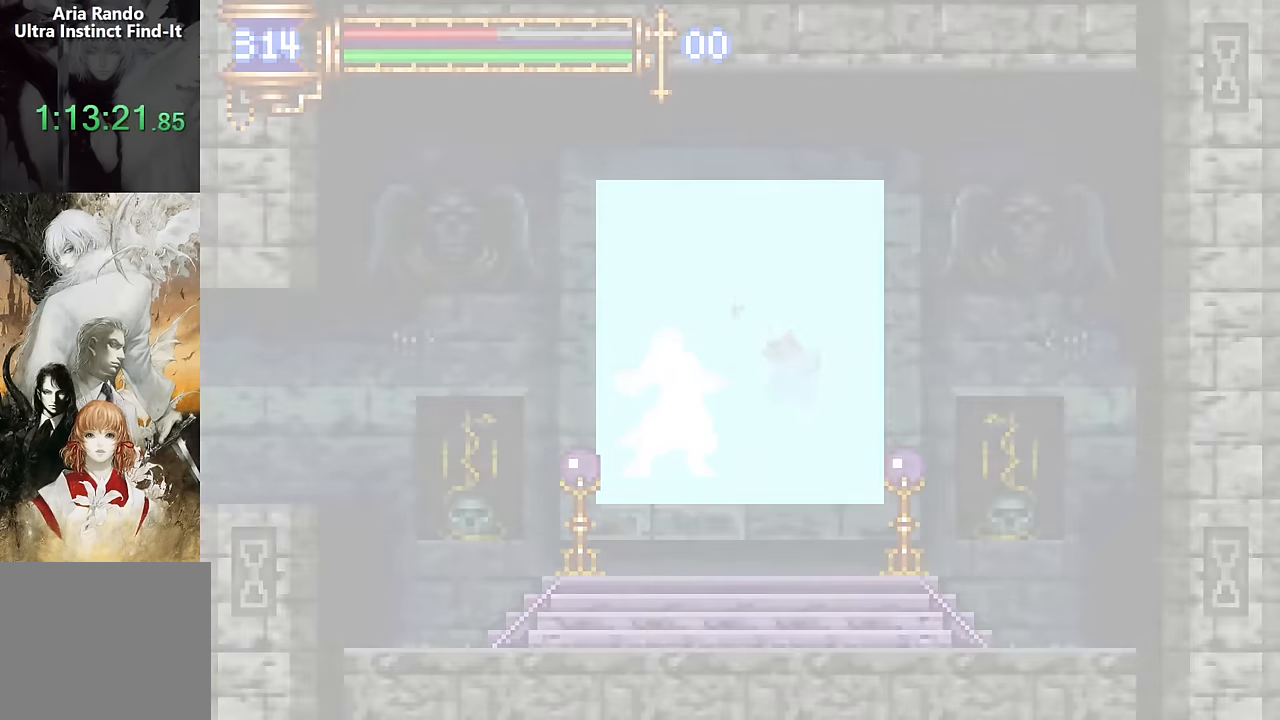
{"dt_ms": 500, "buttons": [], "events": []}